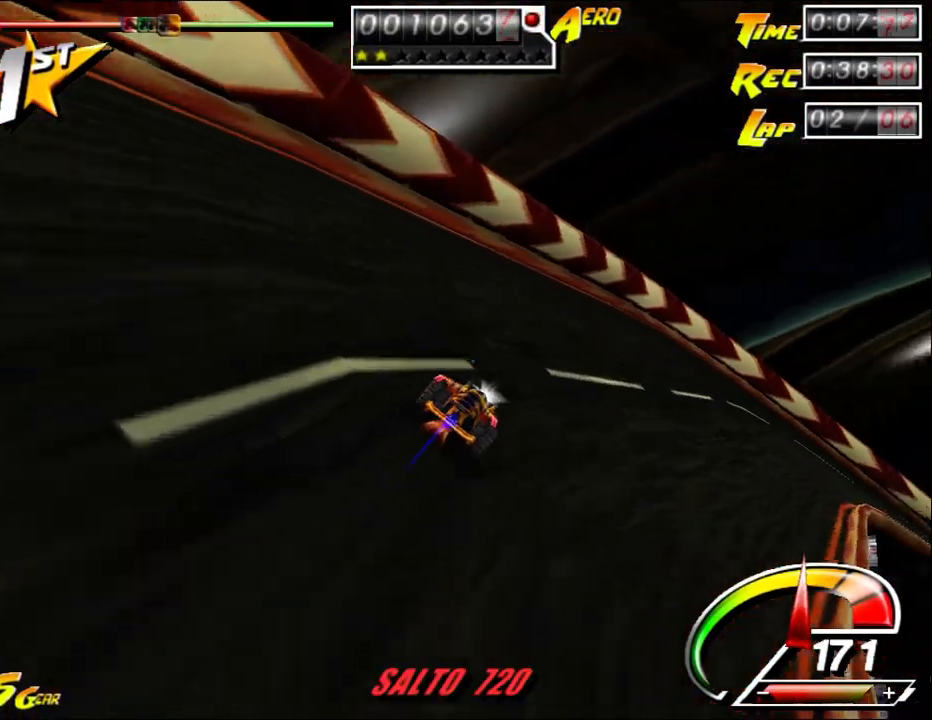
Gameplay with keyboard and mouse; each line is a JSON object with the keys and mouse buttons held at the frame after it. "events" lists presses ("down") and releases ("up") of "a", "alt", "ctrl", "d", "down", "left", "right", "s", "shift", "space", "up", "w", "mouse_left" and "mouse_right" between this image and that frame as [ms after this image, input, new state], when the widget could be followed in between. "mouse_left", "mouse_right" = the "left", "right" buttons of the "mouse" list. No other keys are recorded. Mouse movement is not recorded.
{"keys": ["up"], "mouse": [], "events": [[17, "right", "up"], [83, "ctrl", "up"], [383, "right", "down"], [450, "right", "up"]]}
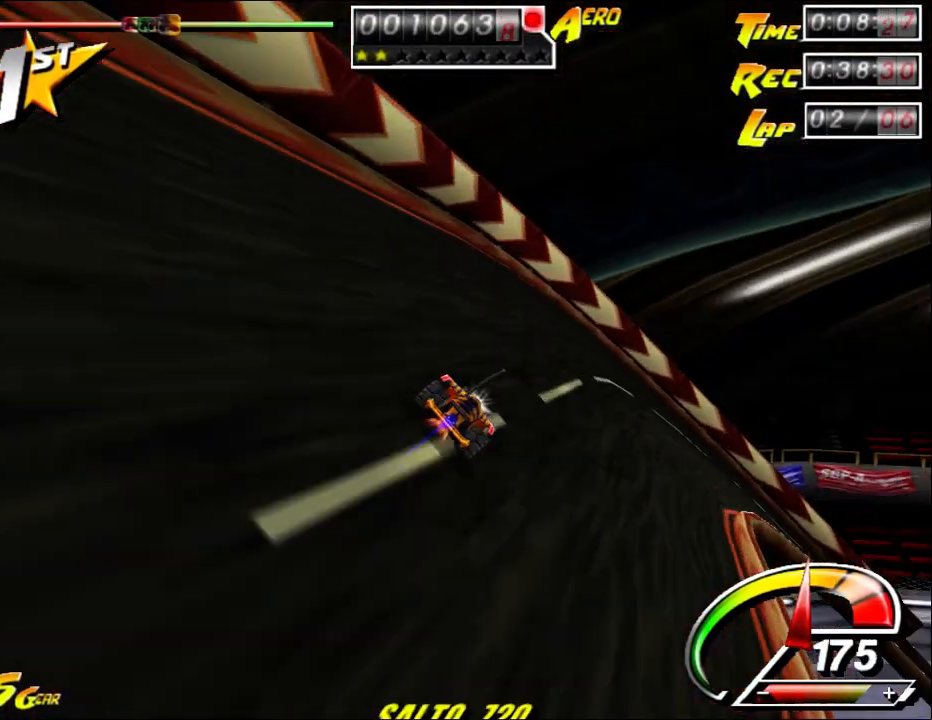
{"keys": ["right", "up"], "mouse": [], "events": [[50, "ctrl", "down"], [150, "ctrl", "up"], [217, "ctrl", "down"], [217, "right", "down"], [317, "ctrl", "up"], [367, "ctrl", "down"], [467, "ctrl", "up"]]}
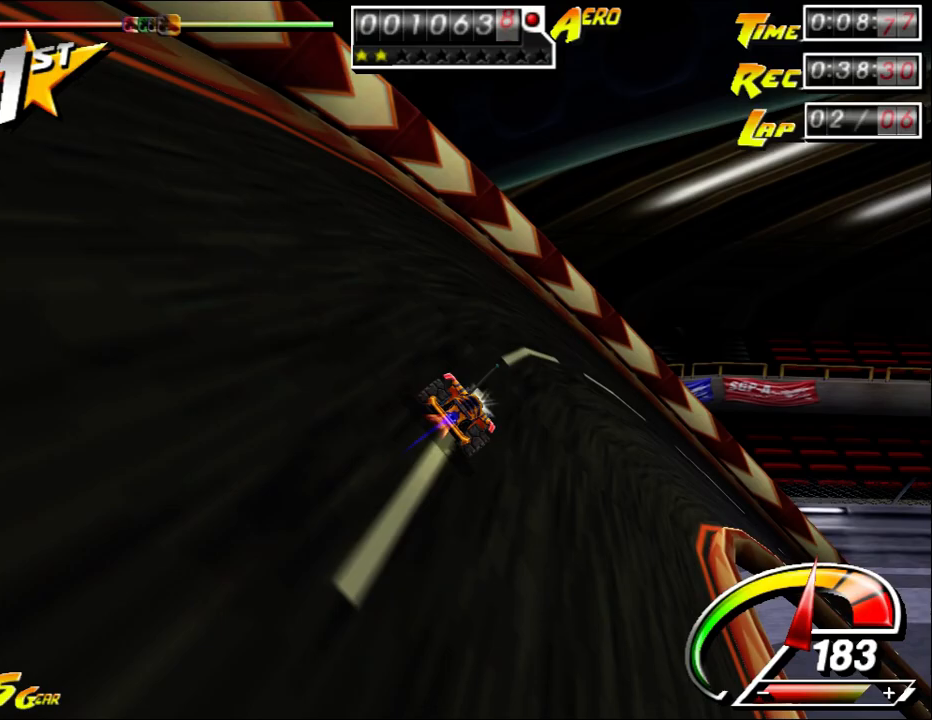
{"keys": ["right", "up"], "mouse": [], "events": [[33, "ctrl", "down"], [133, "ctrl", "up"], [200, "ctrl", "down"], [300, "ctrl", "up"], [333, "ctrl", "down"], [433, "ctrl", "up"]]}
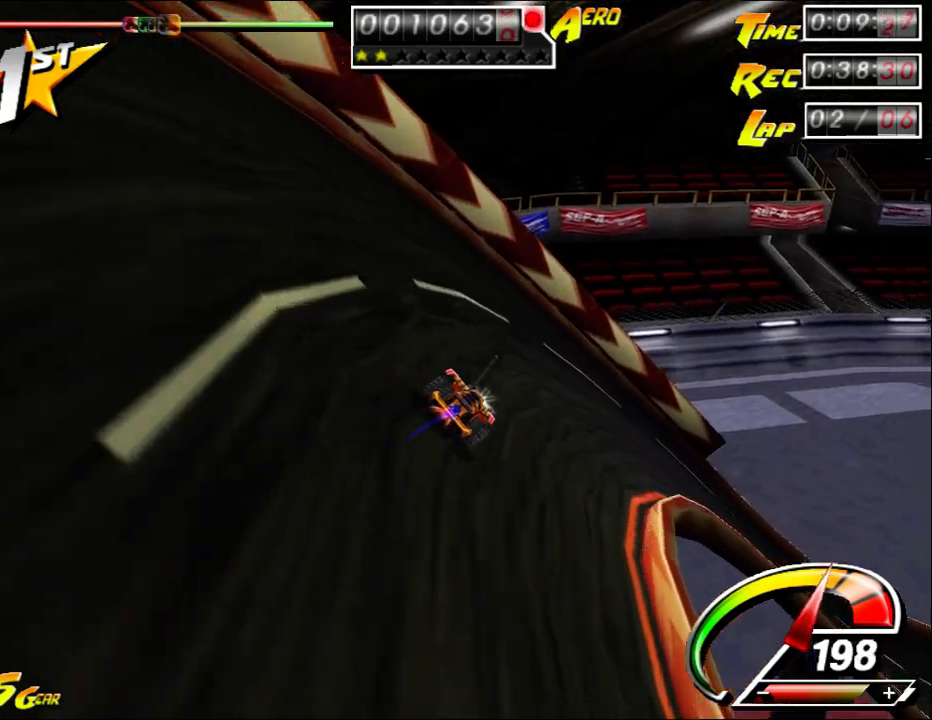
{"keys": ["ctrl", "right", "up"], "mouse": [], "events": [[33, "ctrl", "down"], [100, "ctrl", "up"], [167, "ctrl", "down"], [267, "ctrl", "up"], [350, "ctrl", "down"], [417, "ctrl", "up"], [483, "ctrl", "down"]]}
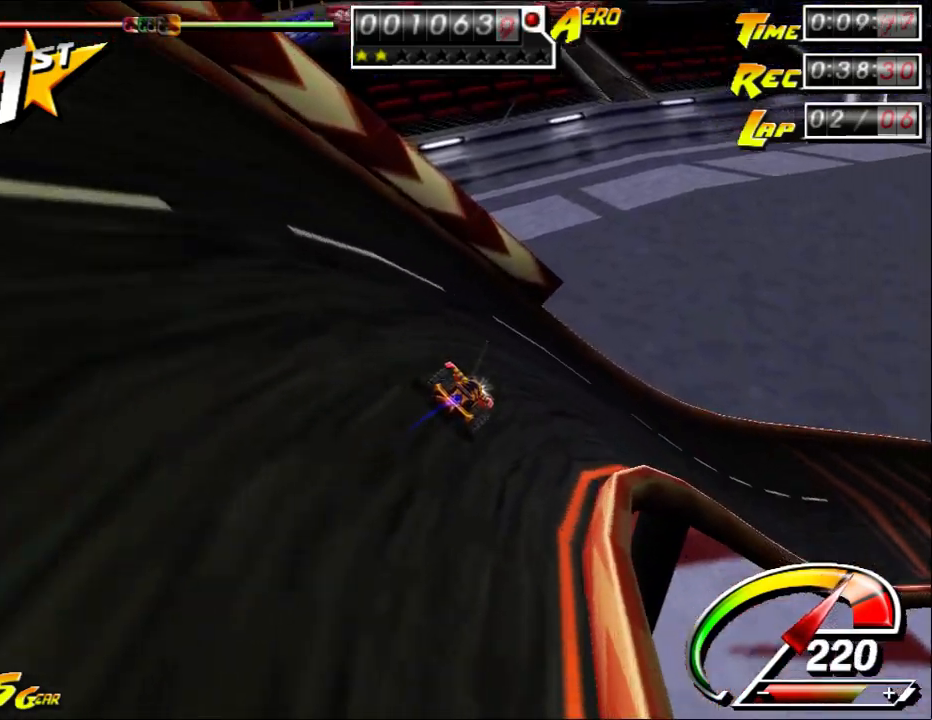
{"keys": ["ctrl", "up"], "mouse": [], "events": [[83, "ctrl", "up"], [150, "ctrl", "down"], [217, "ctrl", "up"], [283, "ctrl", "down"], [383, "ctrl", "up"], [417, "right", "up"], [450, "ctrl", "down"]]}
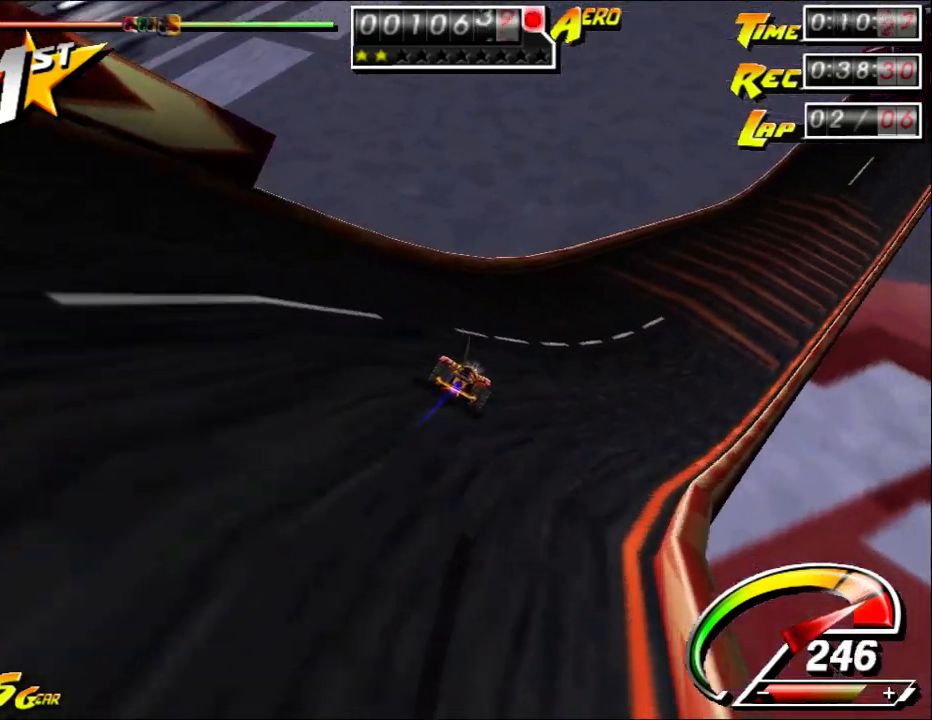
{"keys": ["right", "up"], "mouse": [], "events": [[50, "ctrl", "up"], [50, "right", "down"], [117, "ctrl", "down"], [217, "ctrl", "up"], [283, "ctrl", "down"], [350, "ctrl", "up"]]}
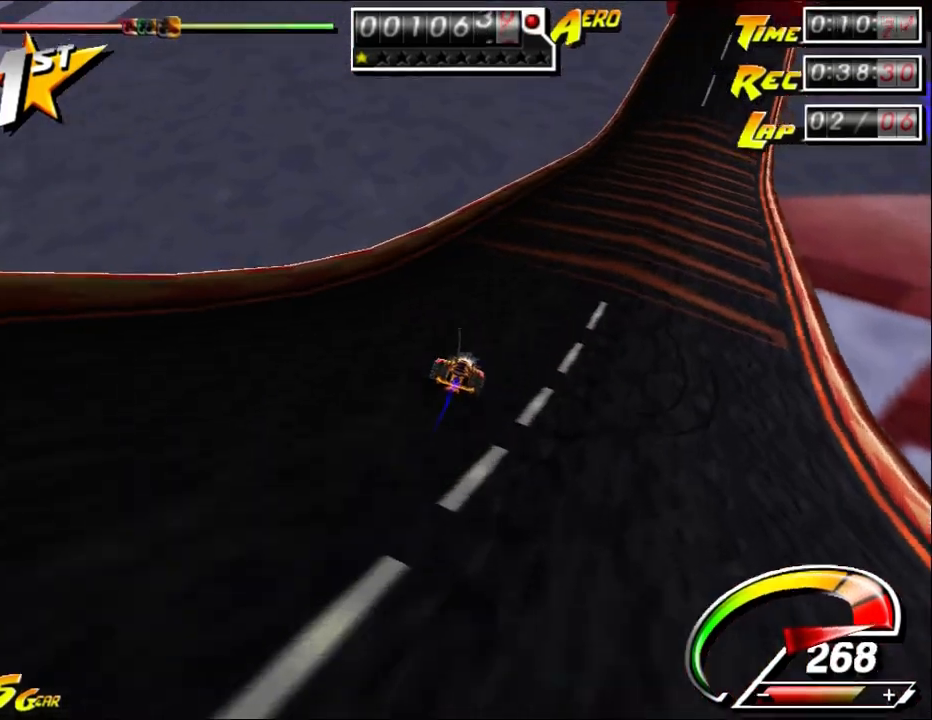
{"keys": ["up"], "mouse": [], "events": [[467, "right", "up"]]}
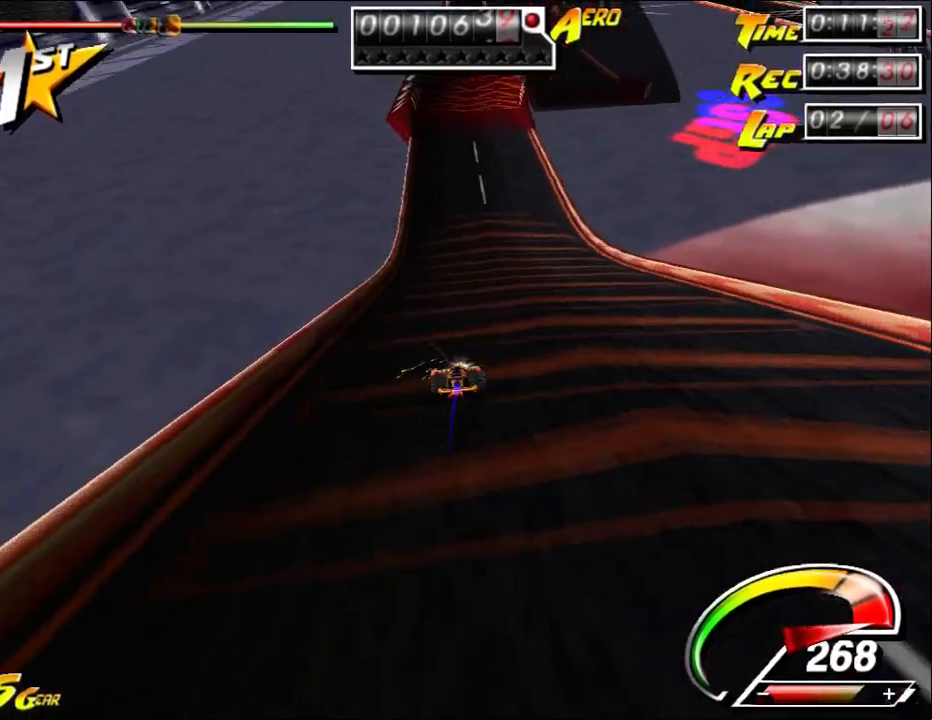
{"keys": ["up"], "mouse": [], "events": []}
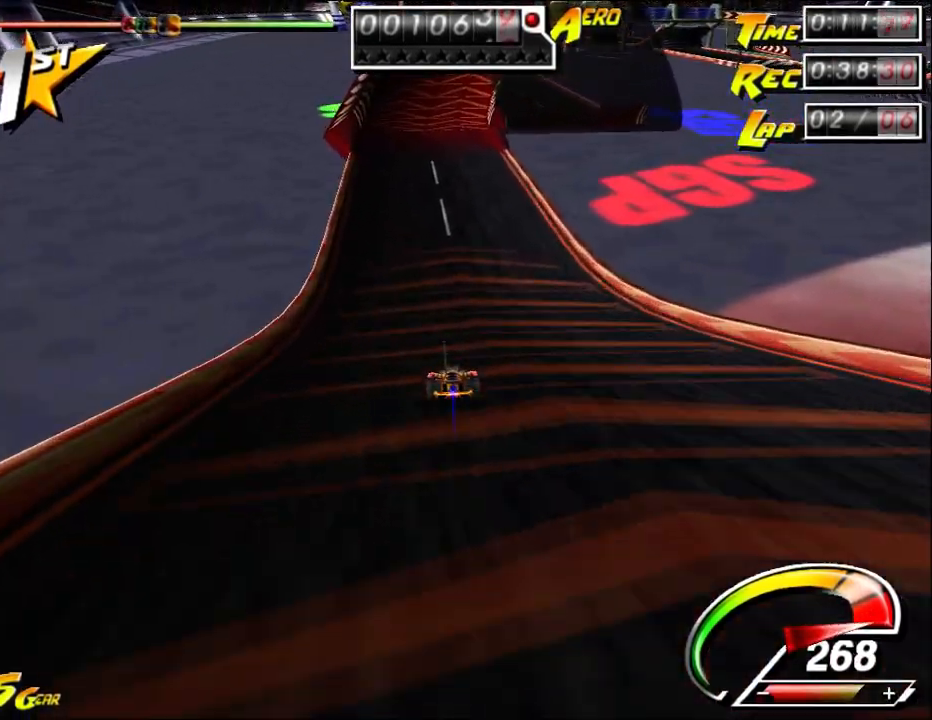
{"keys": ["up"], "mouse": [], "events": [[250, "right", "down"], [317, "right", "up"]]}
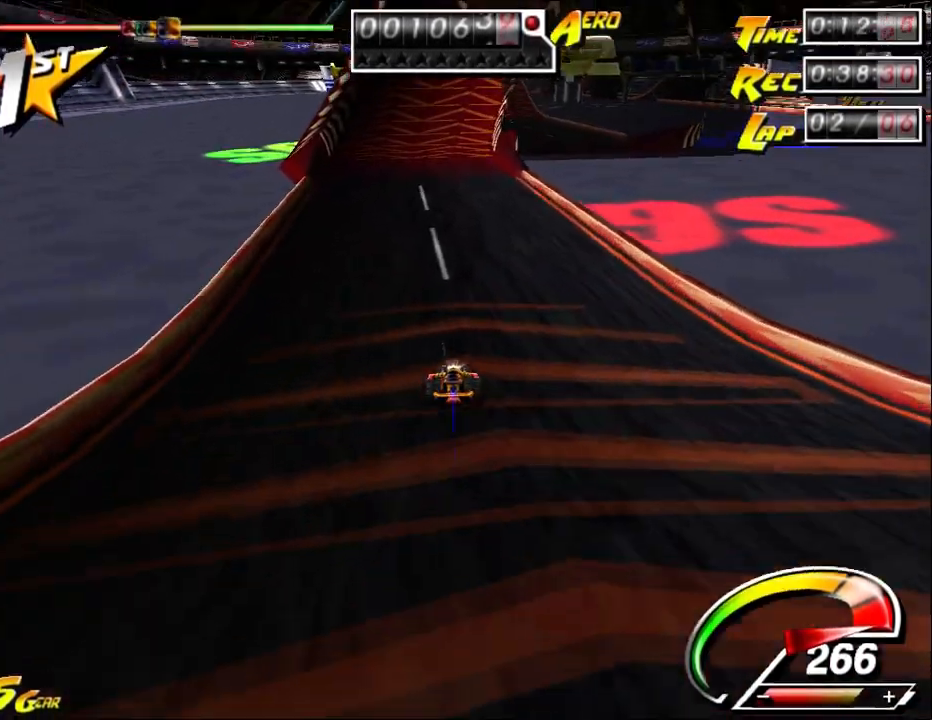
{"keys": ["up"], "mouse": [], "events": []}
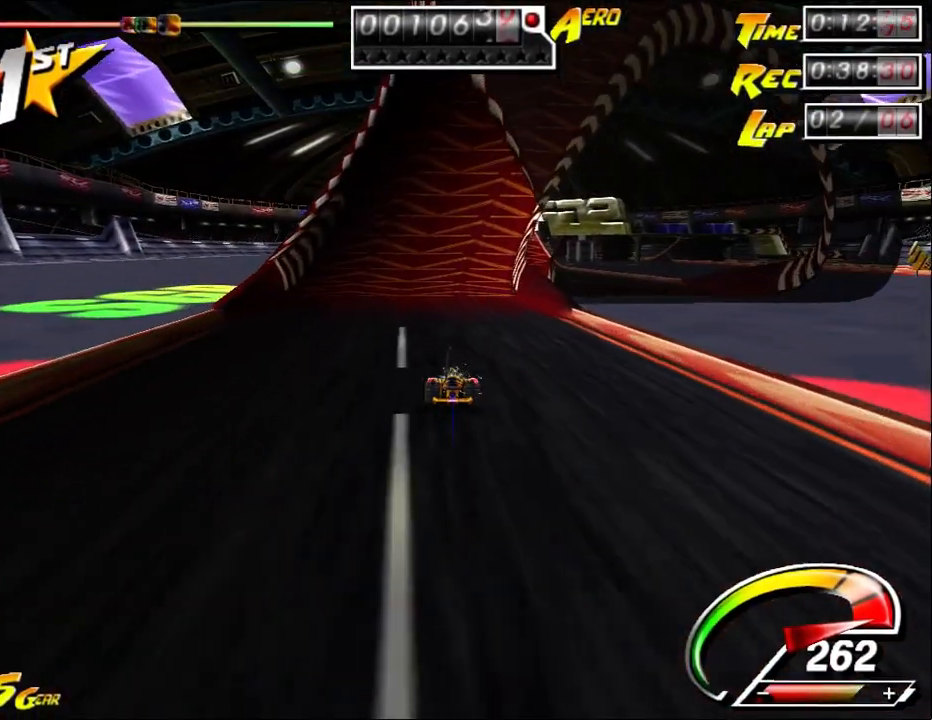
{"keys": ["up"], "mouse": [], "events": []}
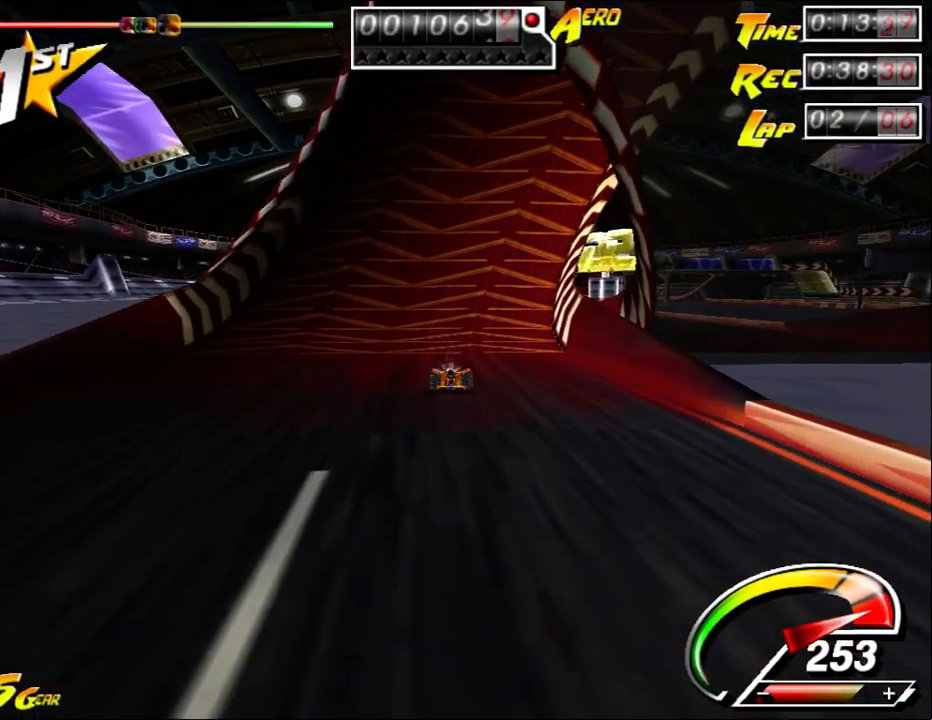
{"keys": ["up"], "mouse": [], "events": []}
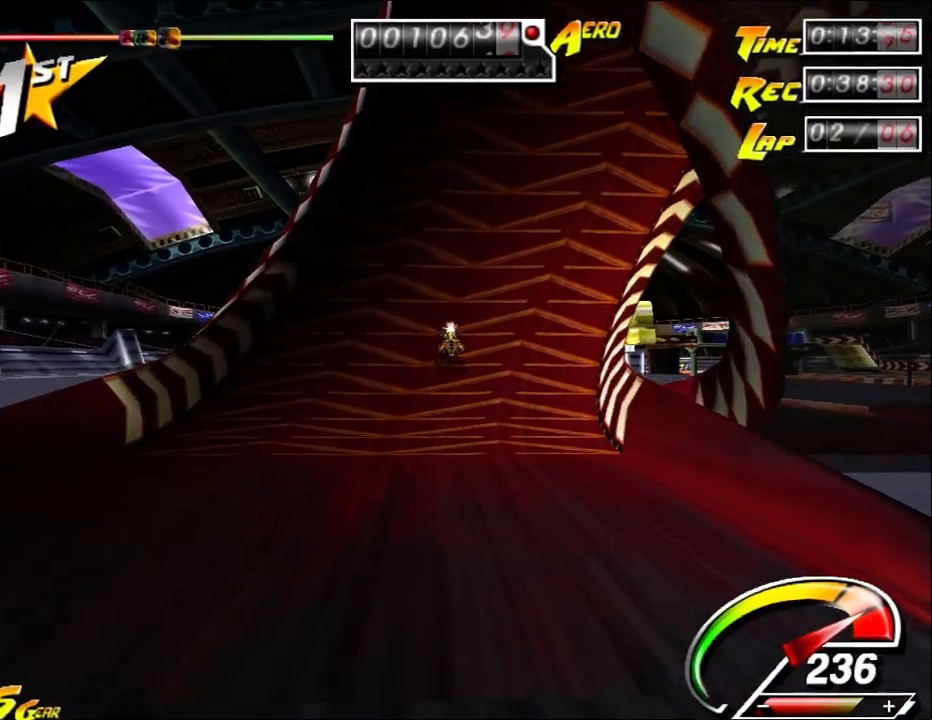
{"keys": ["up"], "mouse": [], "events": []}
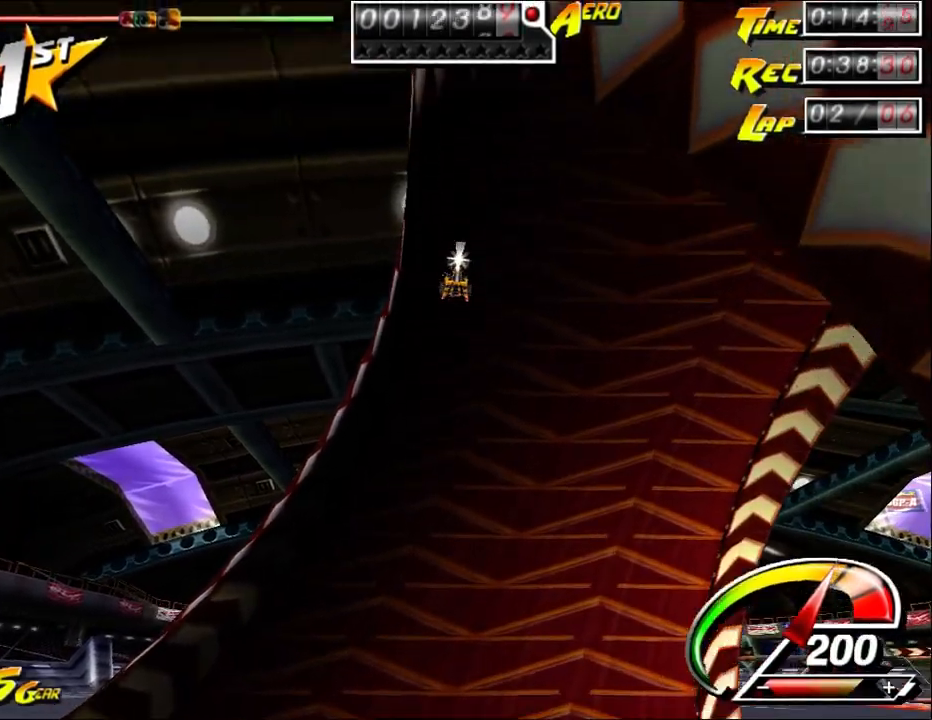
{"keys": ["up"], "mouse": [], "events": []}
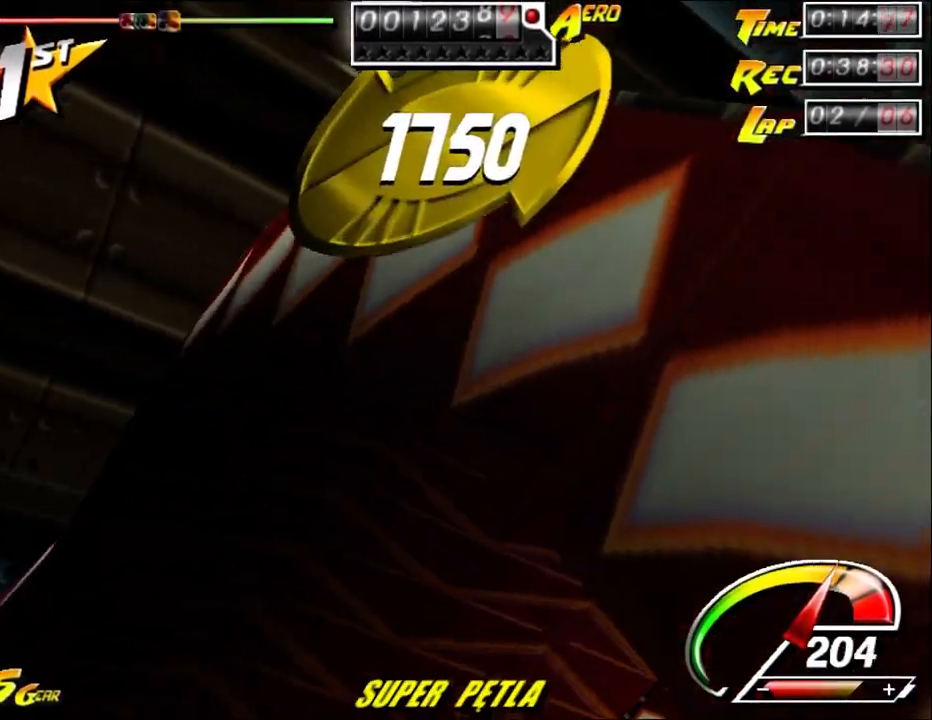
{"keys": ["up"], "mouse": [], "events": []}
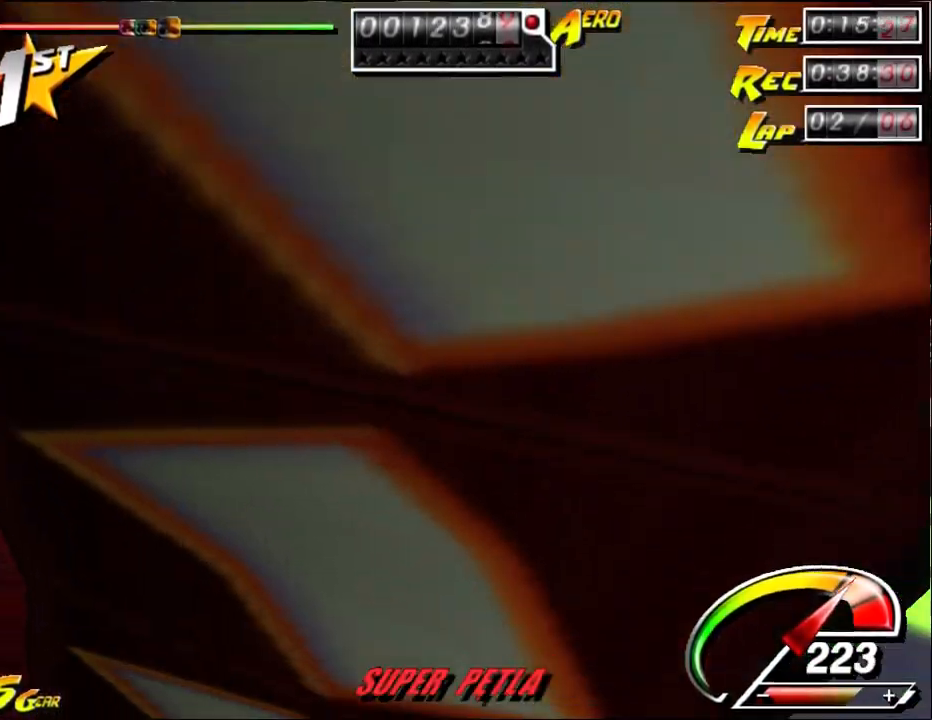
{"keys": ["left", "up"], "mouse": [], "events": [[233, "left", "down"]]}
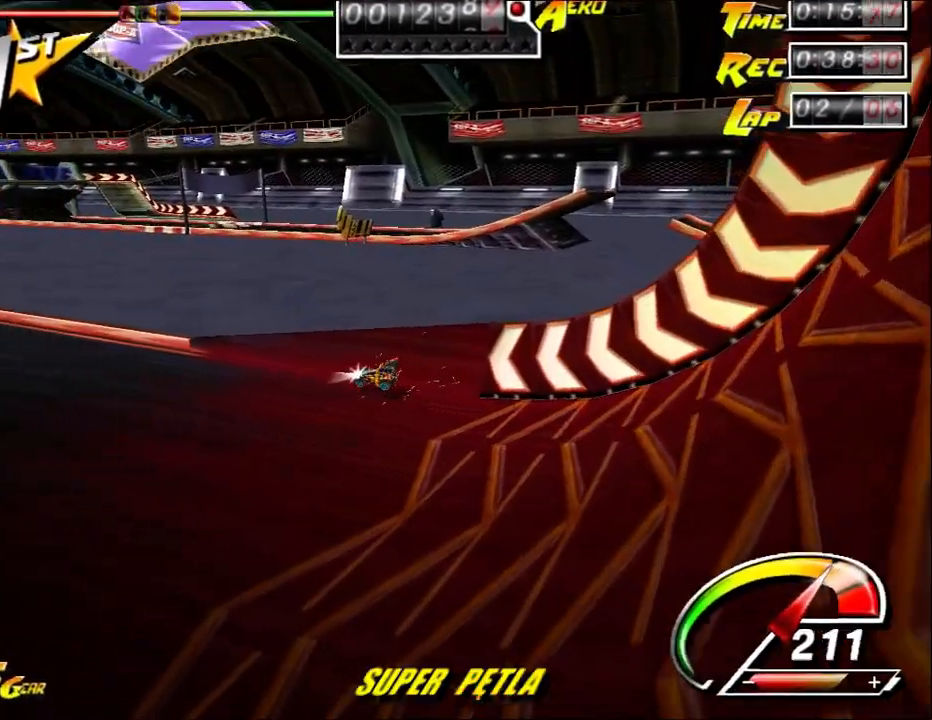
{"keys": ["up"], "mouse": [], "events": [[167, "left", "up"], [350, "right", "down"], [417, "right", "up"]]}
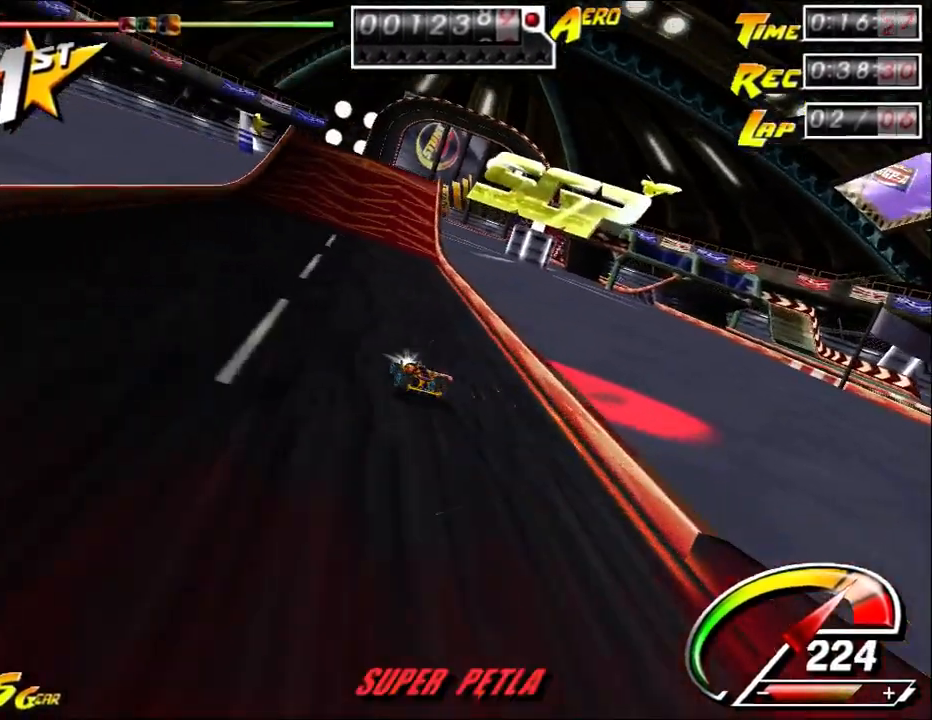
{"keys": ["right", "up"], "mouse": [], "events": [[83, "right", "down"], [200, "right", "up"], [333, "right", "down"]]}
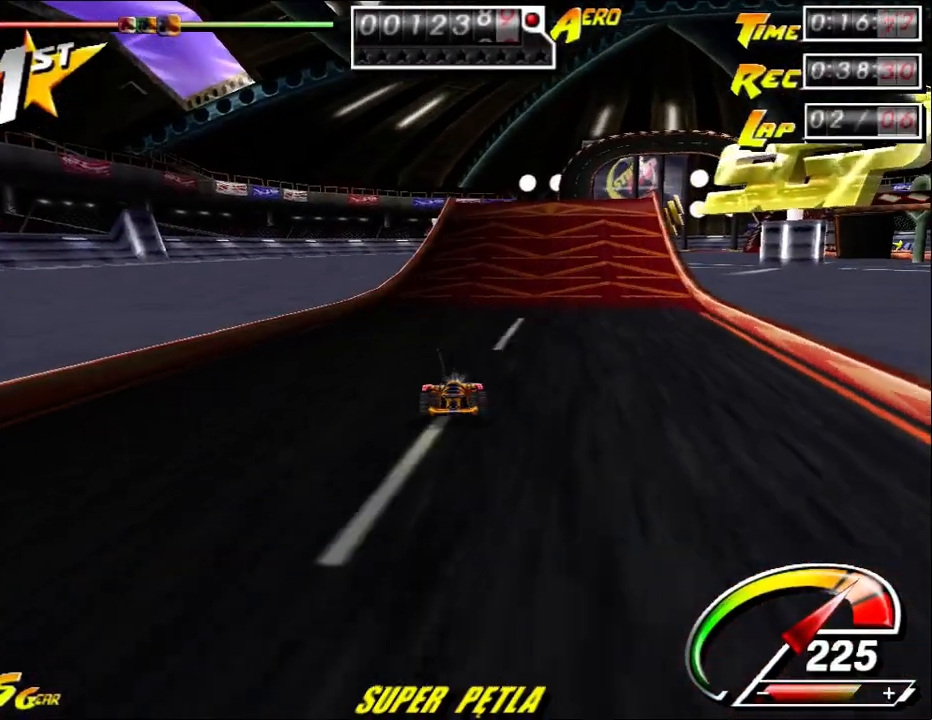
{"keys": ["ctrl", "up"], "mouse": [], "events": [[183, "ctrl", "down"], [183, "right", "up"]]}
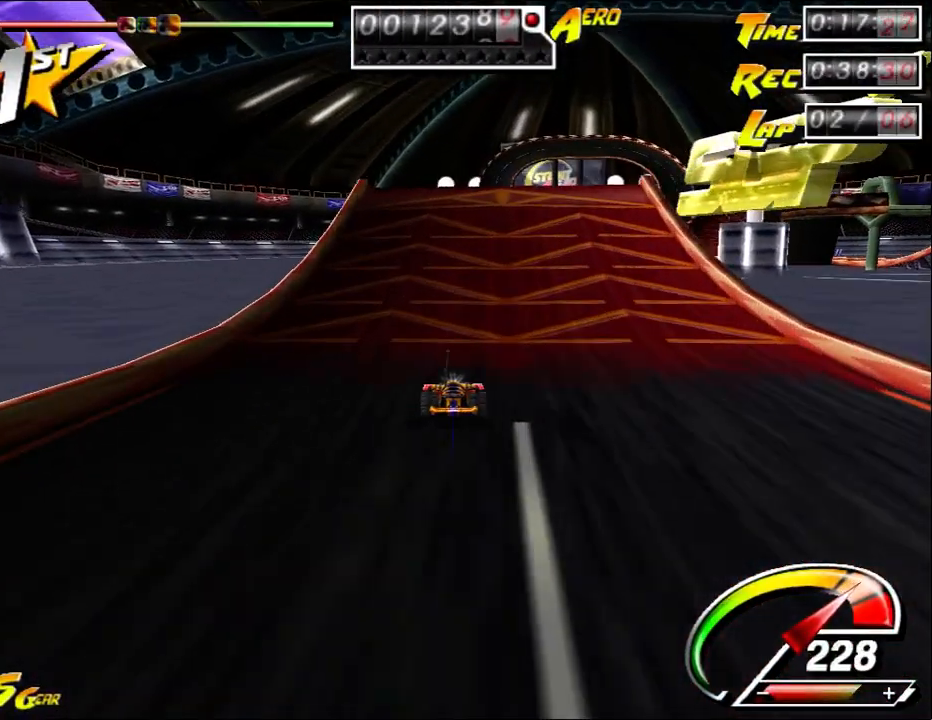
{"keys": ["ctrl", "up"], "mouse": [], "events": [[183, "right", "down"], [367, "right", "up"]]}
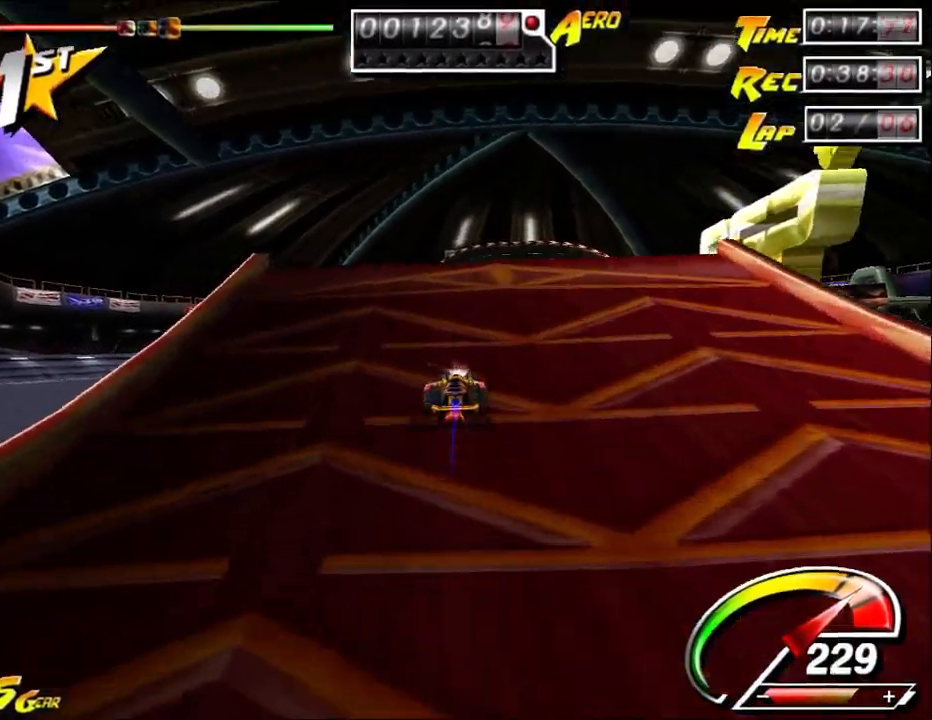
{"keys": ["down"], "mouse": [], "events": [[333, "ctrl", "up"], [333, "shift", "down"], [383, "down", "down"], [417, "up", "up"], [450, "shift", "up"]]}
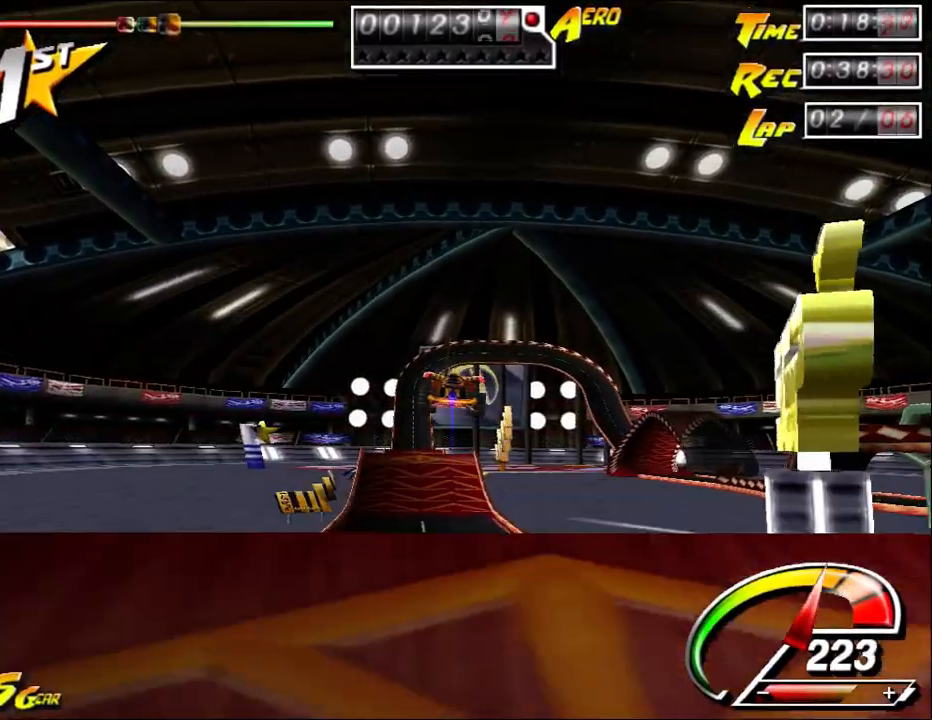
{"keys": ["down"], "mouse": [], "events": []}
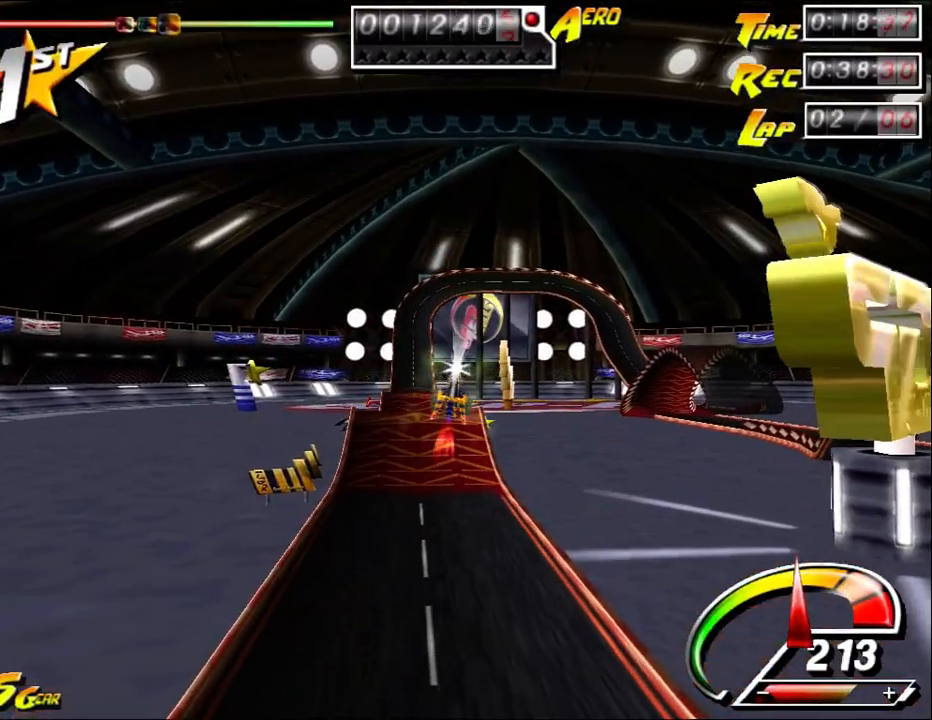
{"keys": ["down"], "mouse": [], "events": []}
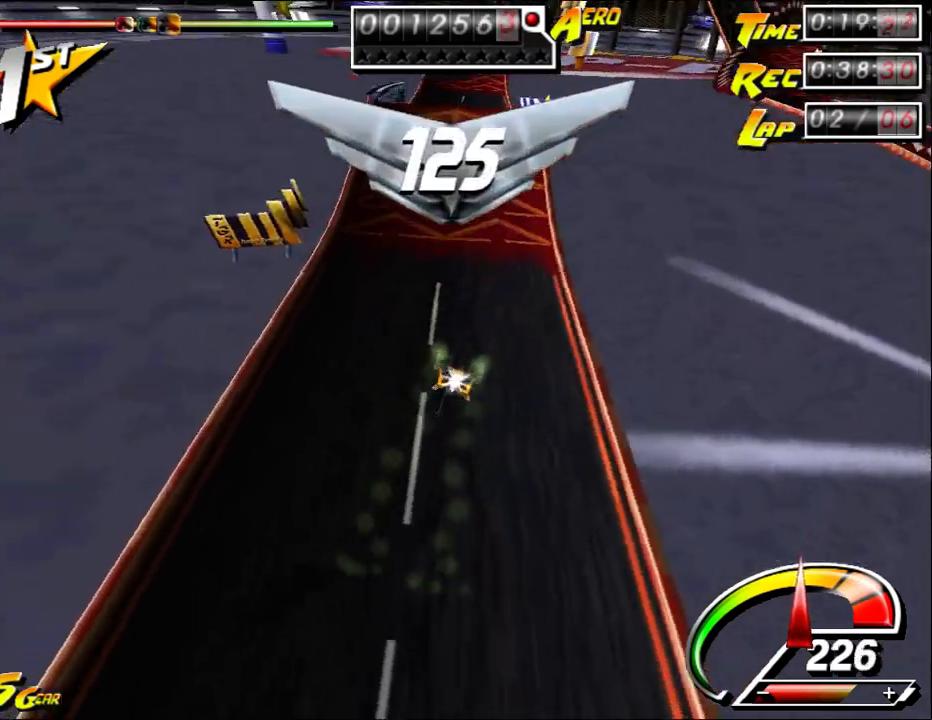
{"keys": ["ctrl", "left", "up"], "mouse": [], "events": [[50, "down", "up"], [350, "up", "down"], [383, "ctrl", "down"], [383, "left", "down"]]}
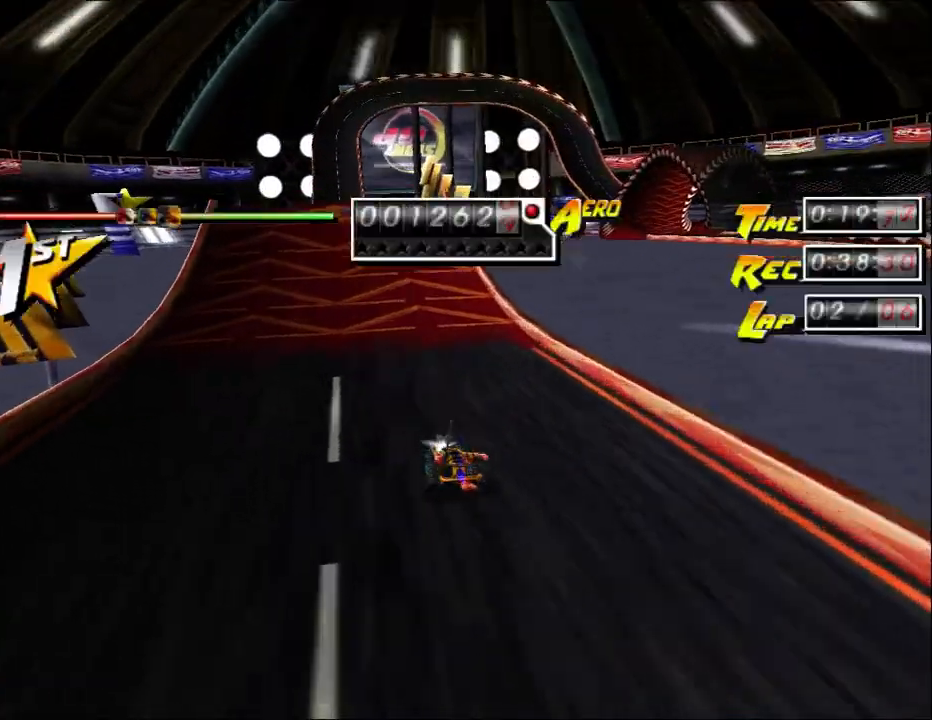
{"keys": ["ctrl", "right", "up"], "mouse": [], "events": [[283, "left", "up"], [350, "right", "down"]]}
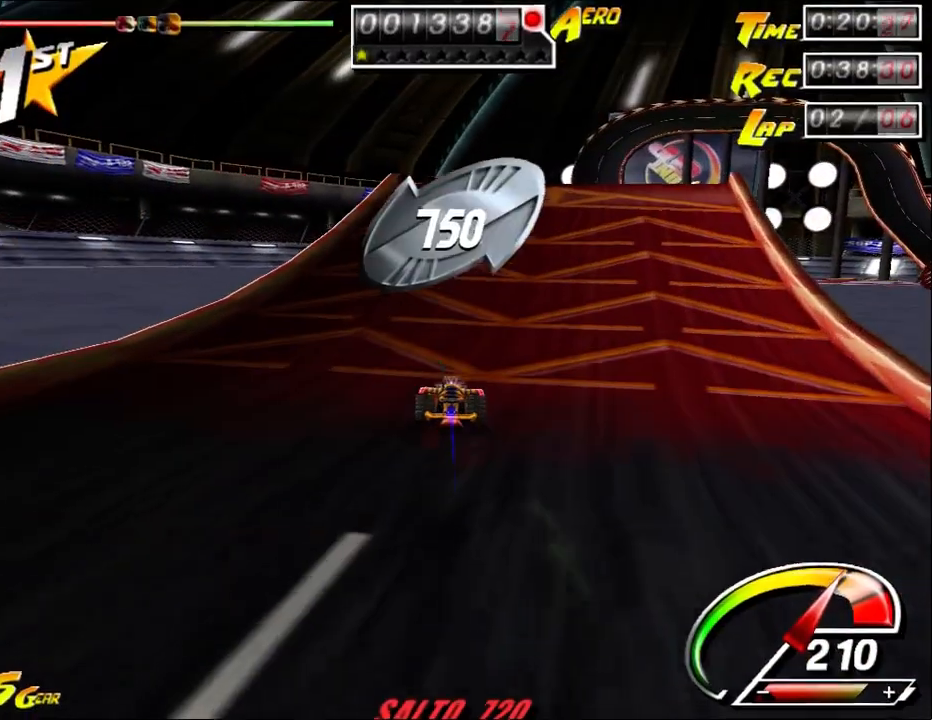
{"keys": ["ctrl", "up"], "mouse": [], "events": [[183, "right", "up"], [283, "right", "down"], [450, "right", "up"]]}
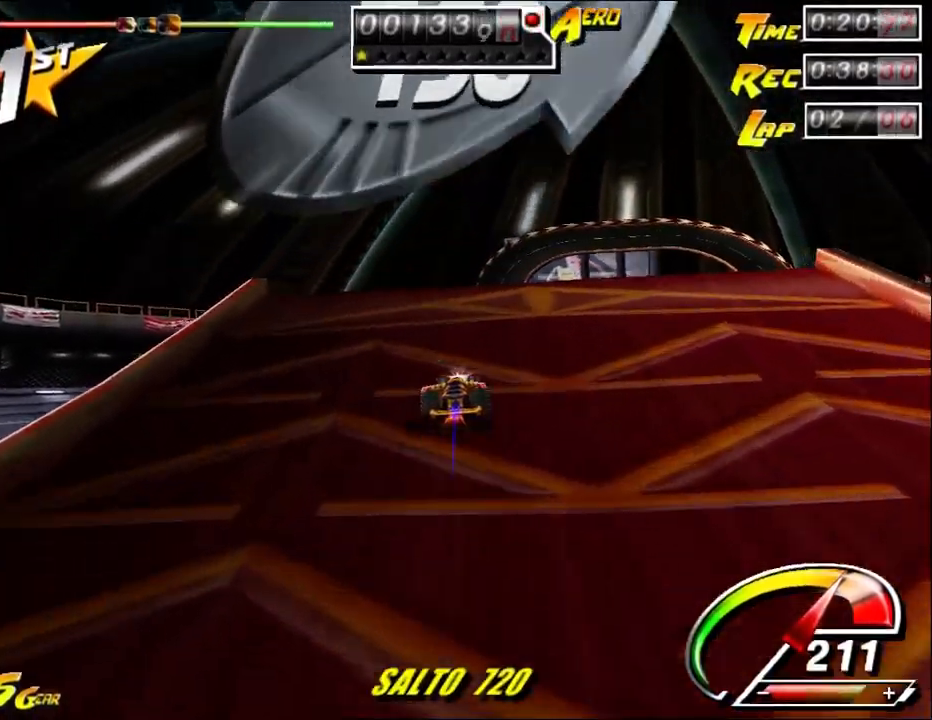
{"keys": ["down"], "mouse": [], "events": [[317, "shift", "down"], [350, "ctrl", "up"], [350, "down", "down"], [417, "up", "up"], [467, "shift", "up"]]}
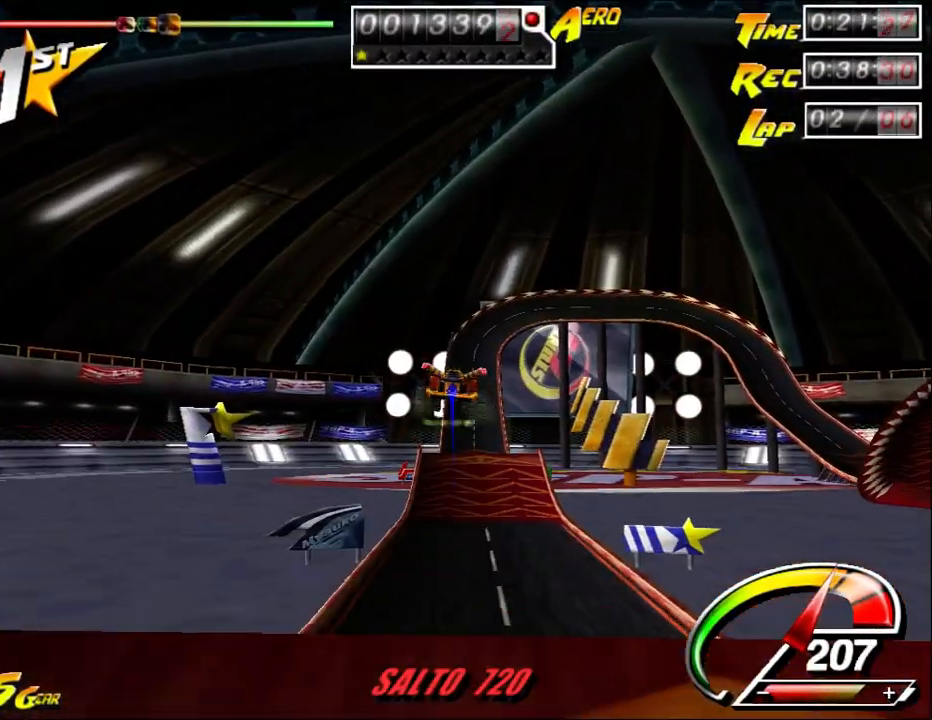
{"keys": ["down"], "mouse": [], "events": []}
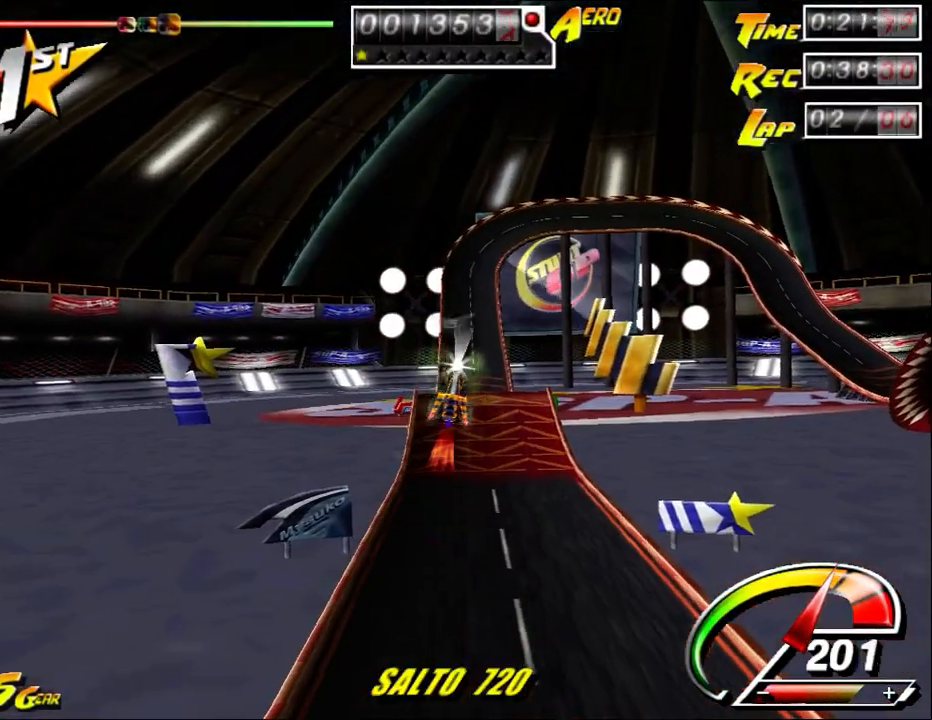
{"keys": [], "mouse": [], "events": [[467, "down", "up"]]}
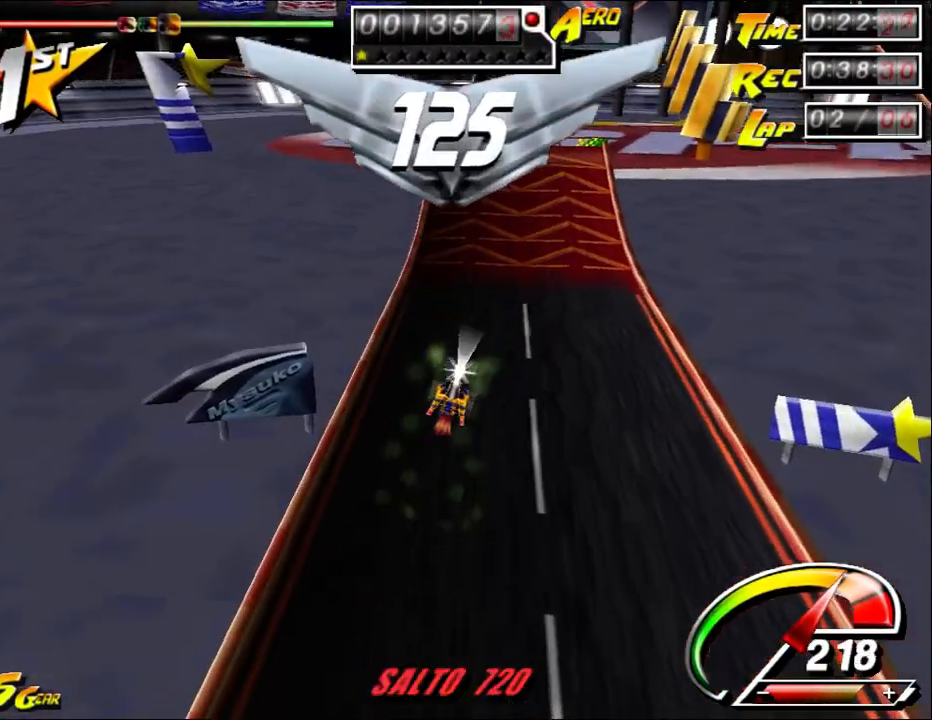
{"keys": ["ctrl", "up"], "mouse": [], "events": [[433, "ctrl", "down"], [433, "up", "down"]]}
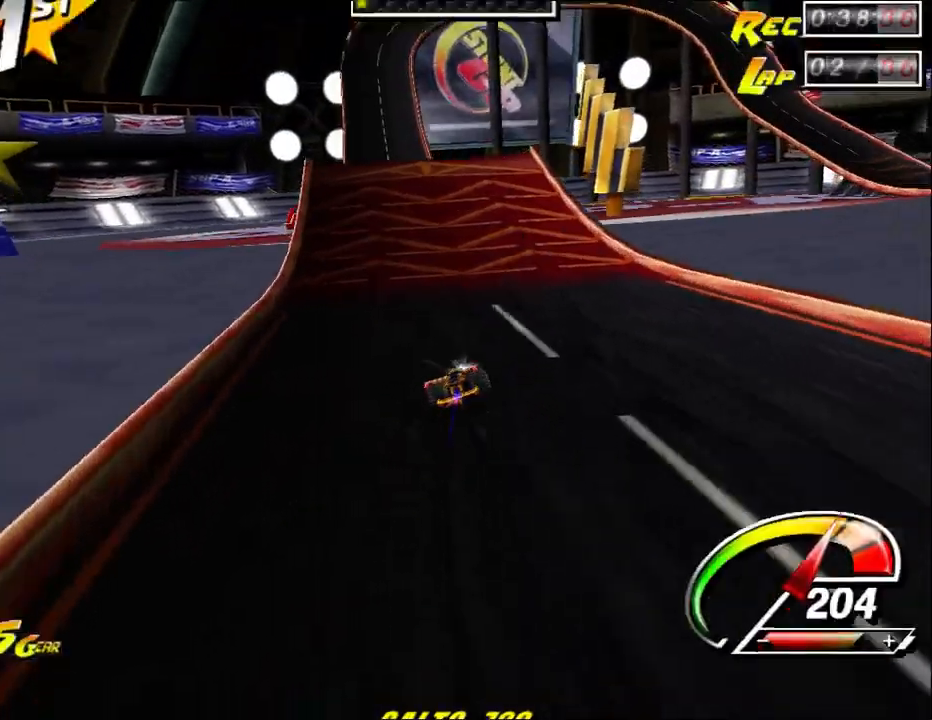
{"keys": ["ctrl", "left", "up"], "mouse": [], "events": [[33, "left", "down"], [133, "left", "up"], [267, "left", "down"]]}